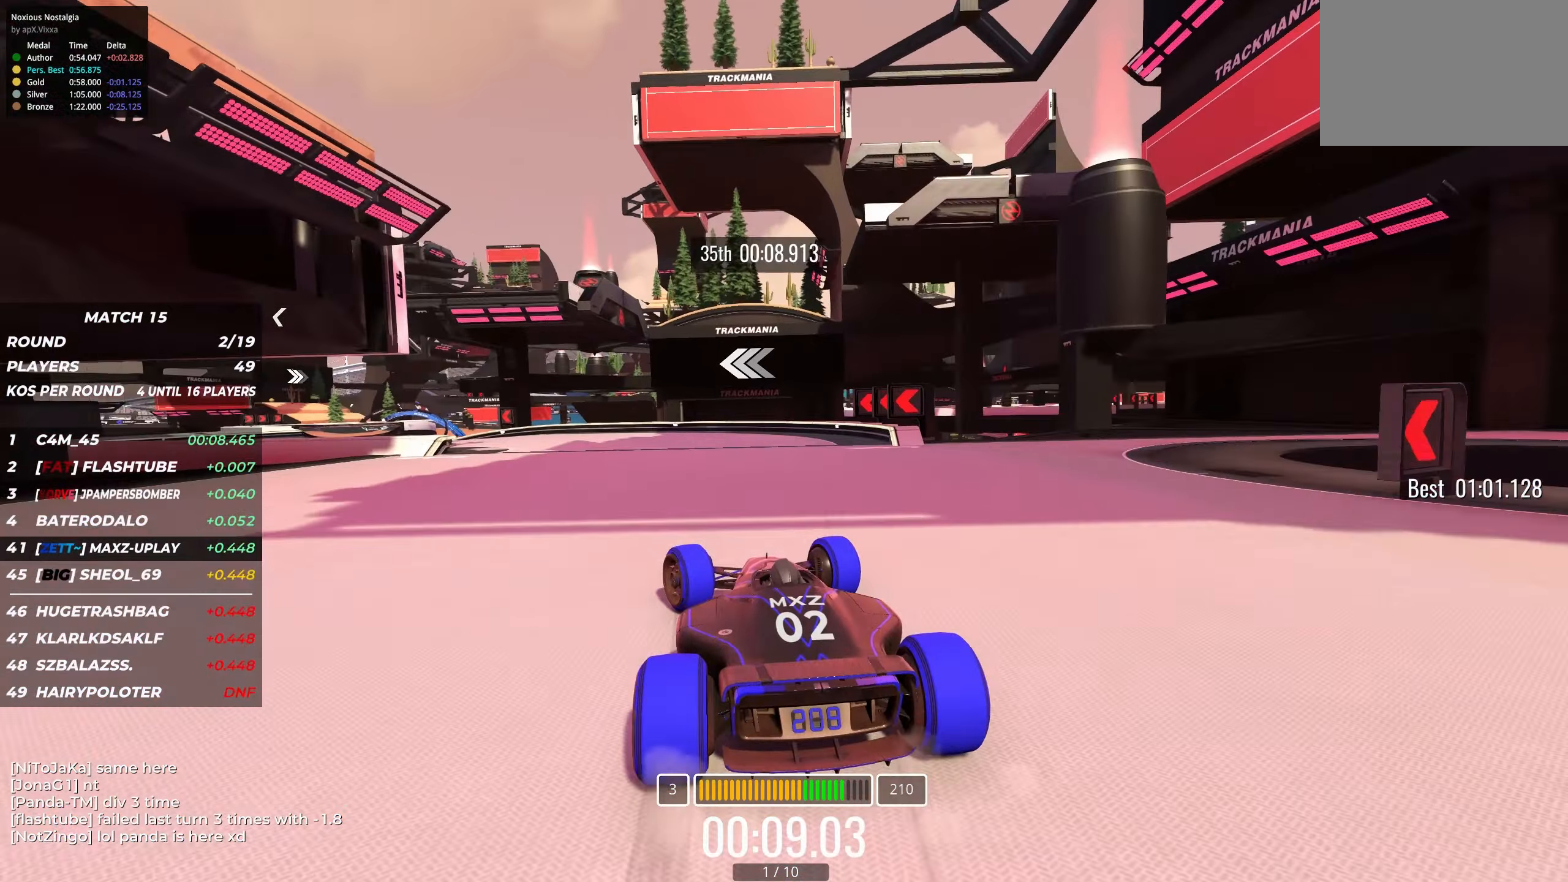
Gameplay with keyboard; each line is a JSON object with the keys held at the frame after it. "events" lists presses ("down") and releases ("up") of "down", "left", "right" and "up" between this image and that frame as [ms after this image, input, new state], when the widget could be followed in between. No other keys are recorded. Mouse input is not recorded.
{"keys": ["left", "up"], "events": []}
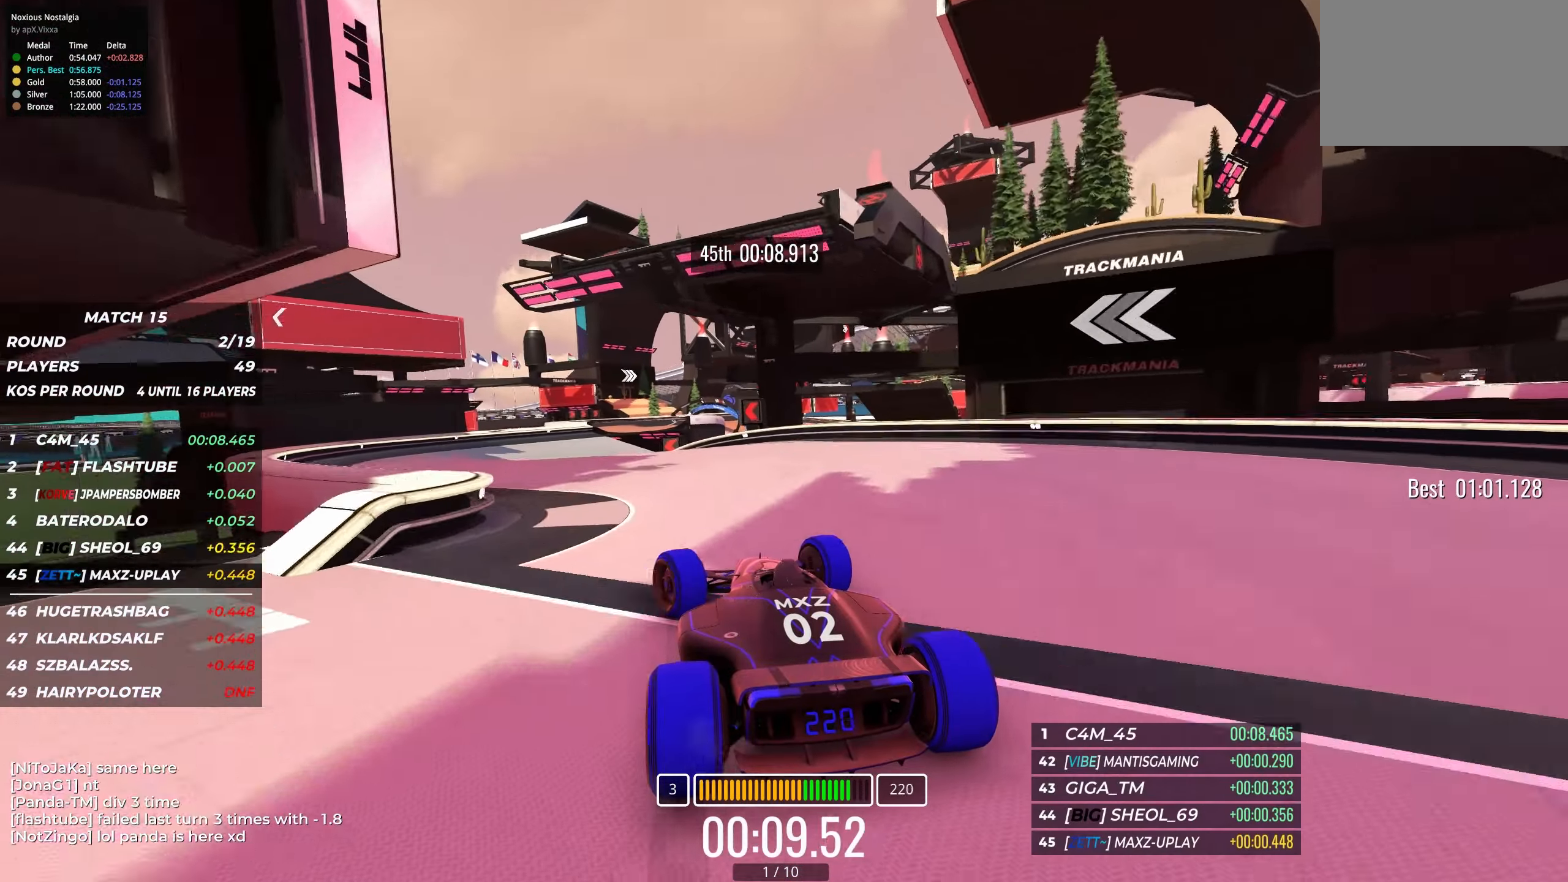
{"keys": ["right", "up"], "events": [[150, "left", "up"], [350, "right", "down"]]}
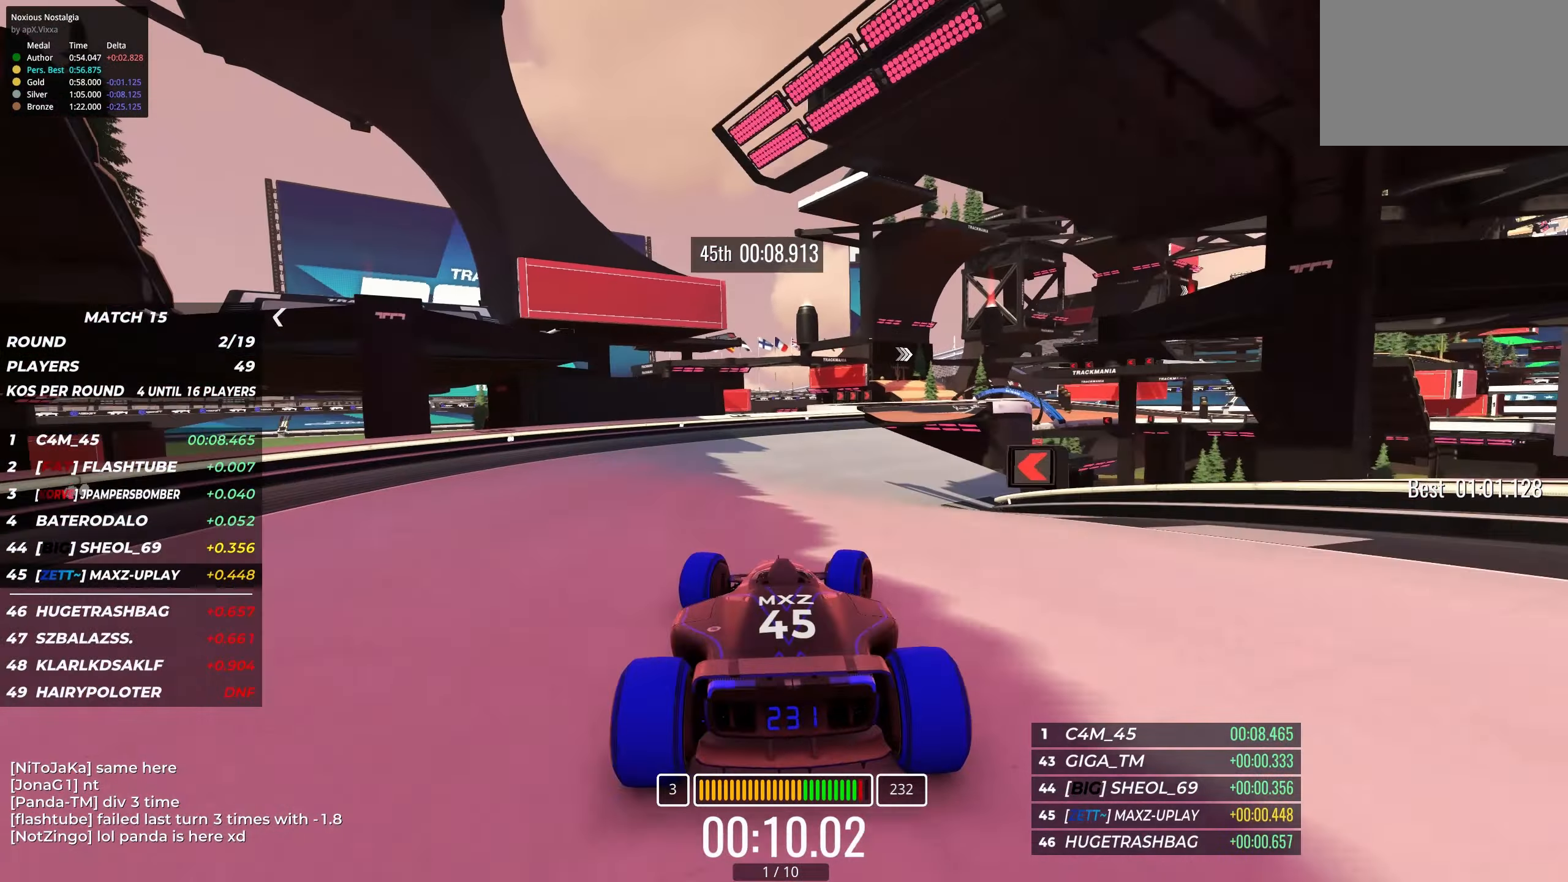
{"keys": ["up"], "events": [[17, "right", "up"], [83, "right", "down"], [233, "right", "up"]]}
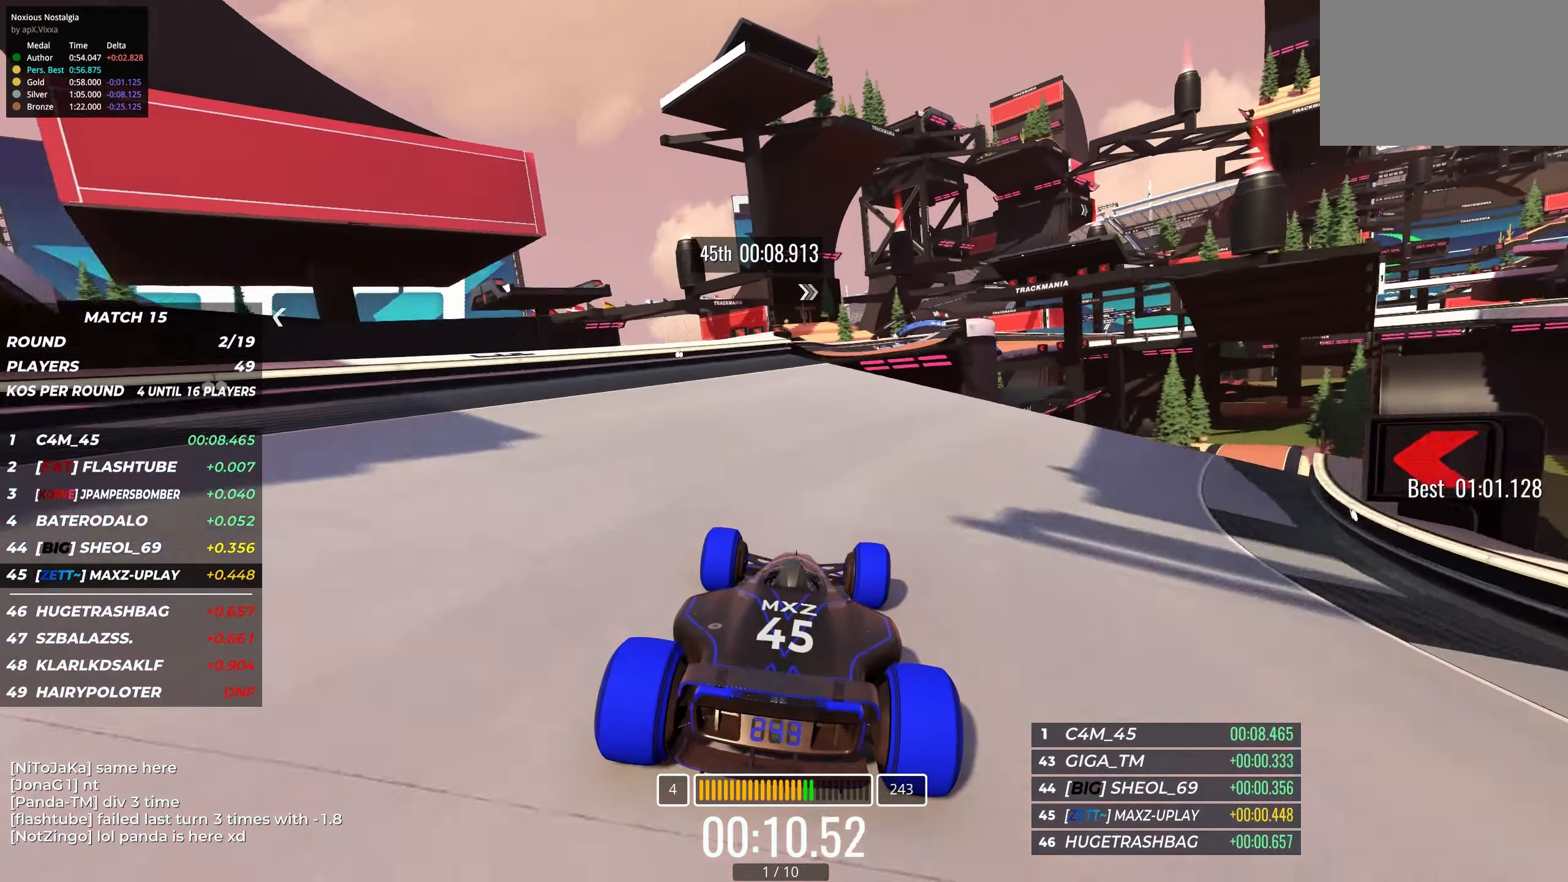
{"keys": ["up"], "events": [[183, "right", "down"], [267, "right", "up"]]}
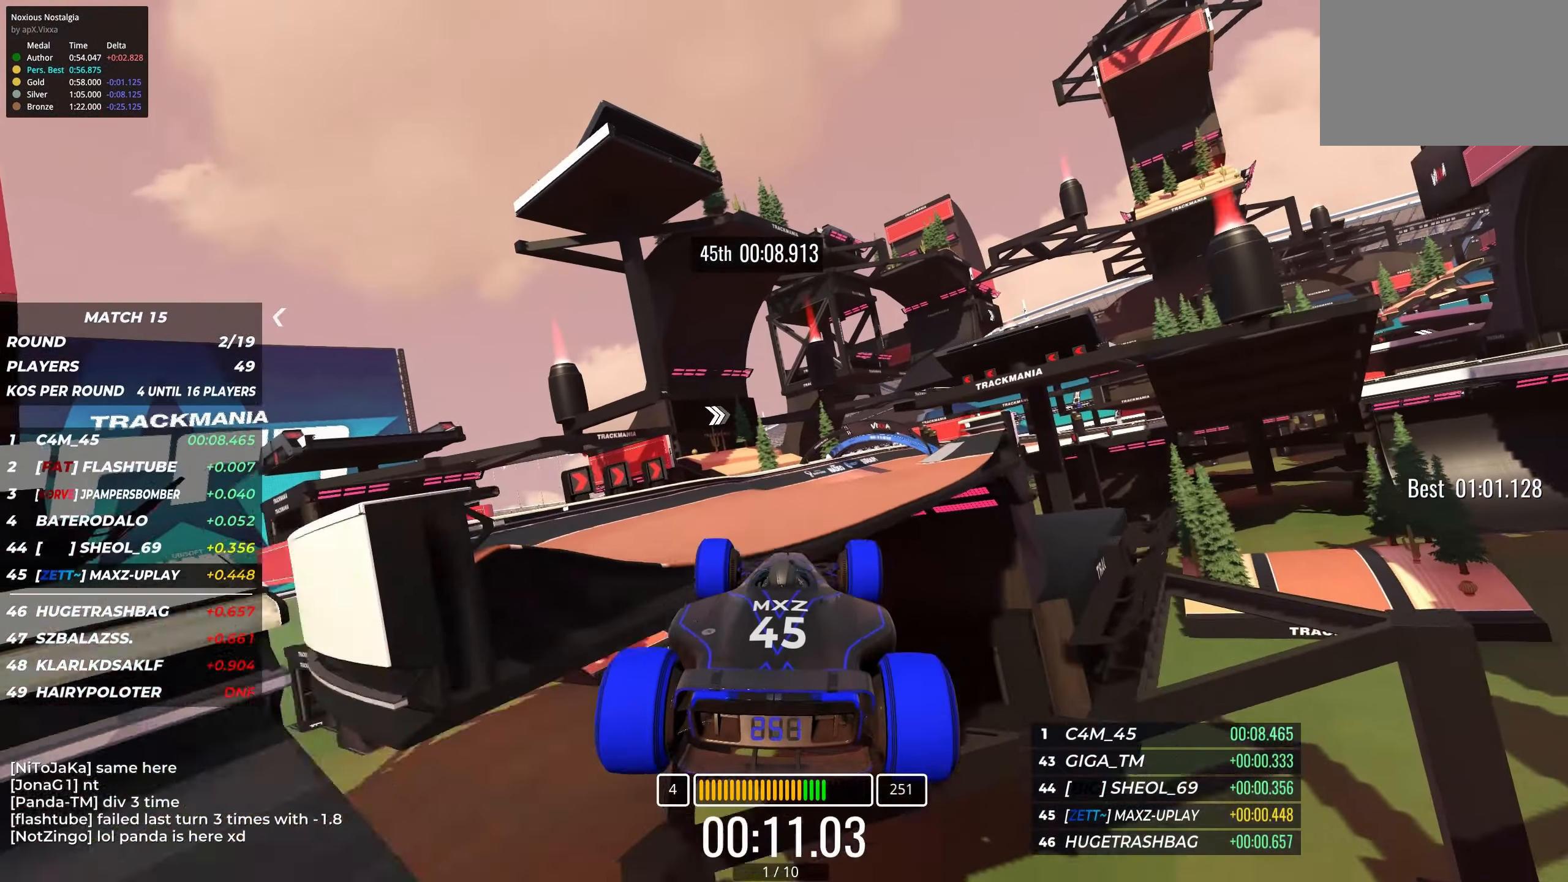
{"keys": ["up"], "events": []}
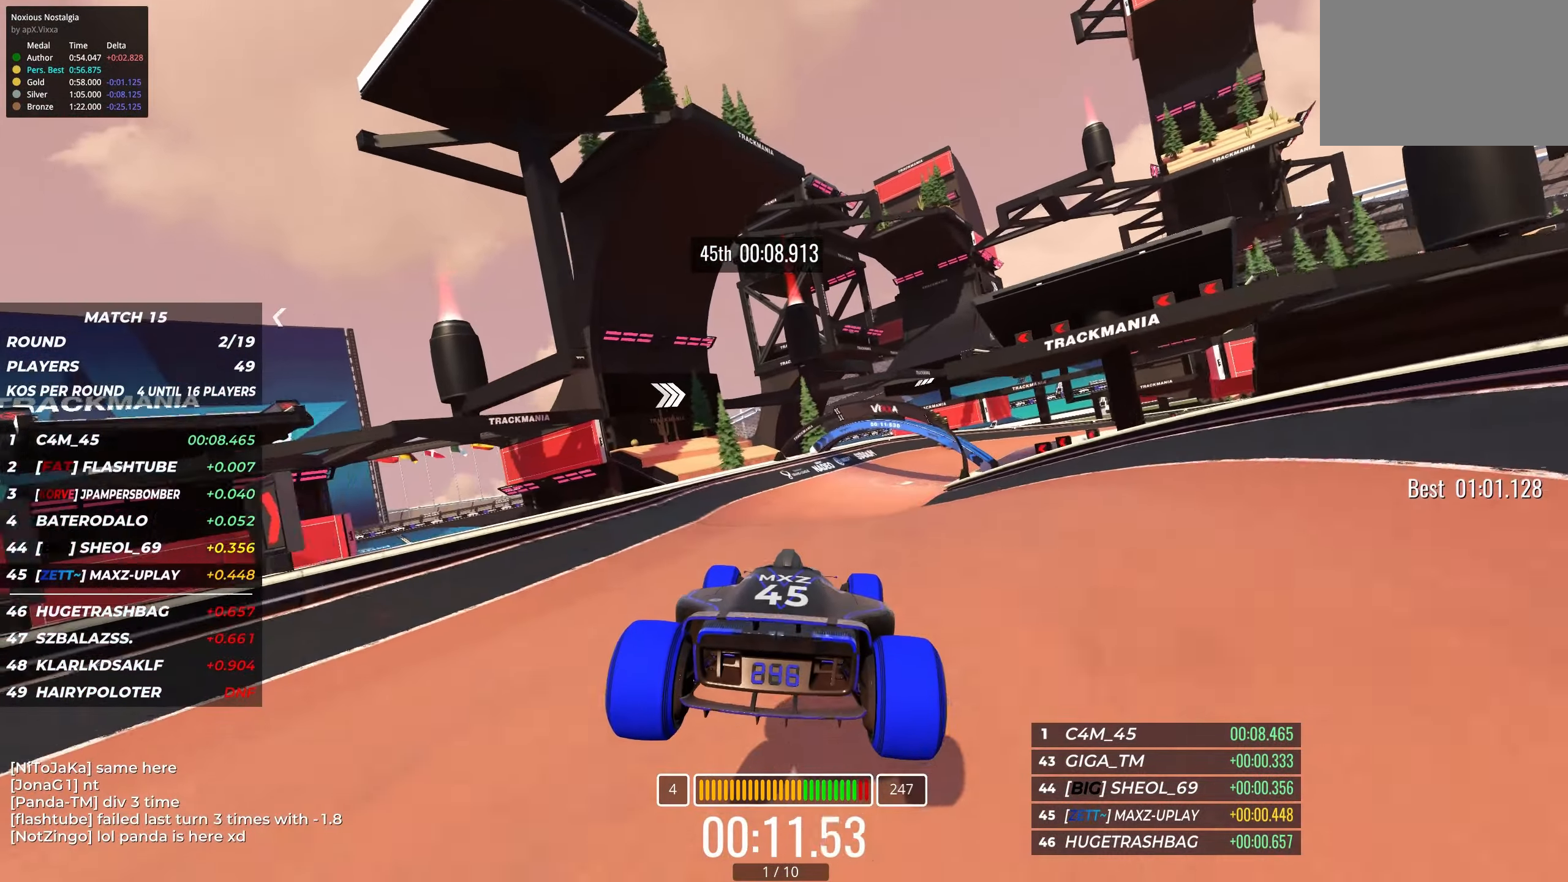
{"keys": ["right", "up"], "events": [[200, "right", "down"]]}
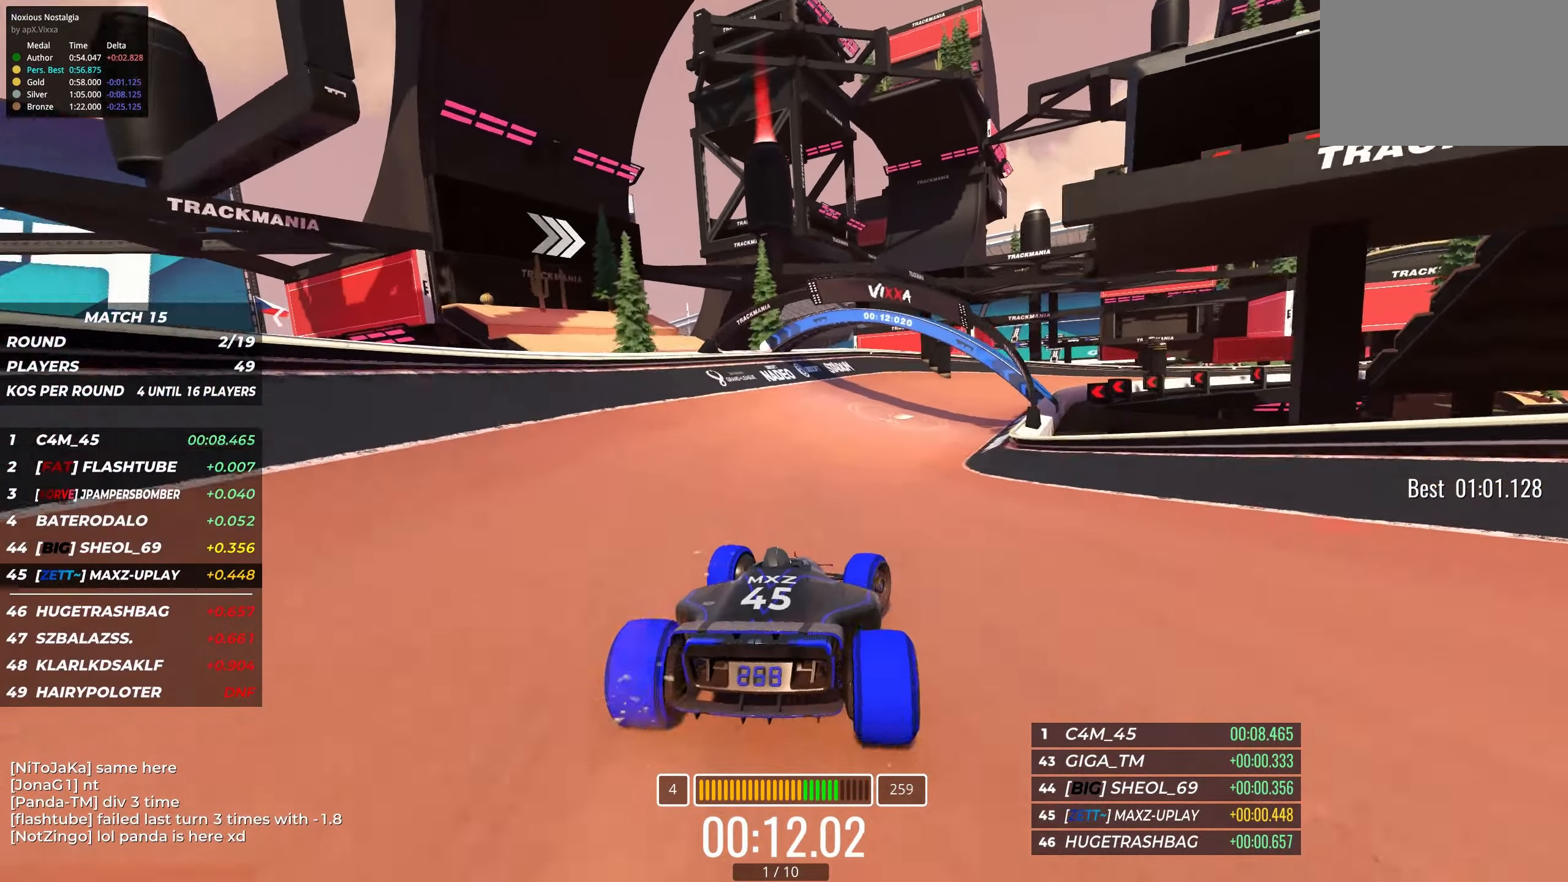
{"keys": ["right", "up"], "events": []}
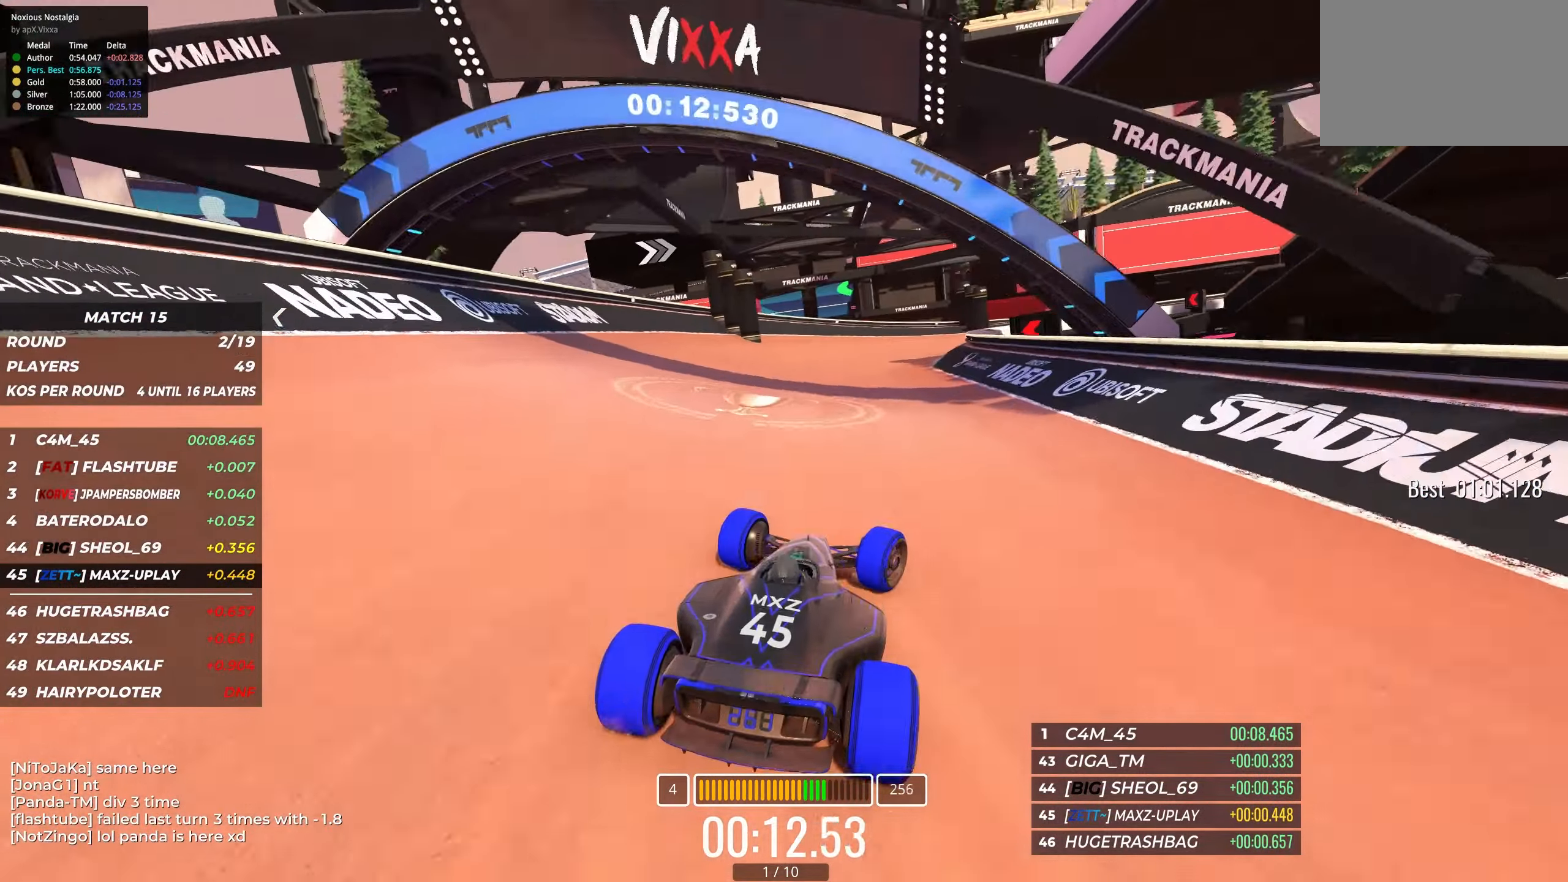
{"keys": ["right", "up"], "events": [[300, "up", "up"], [367, "up", "down"]]}
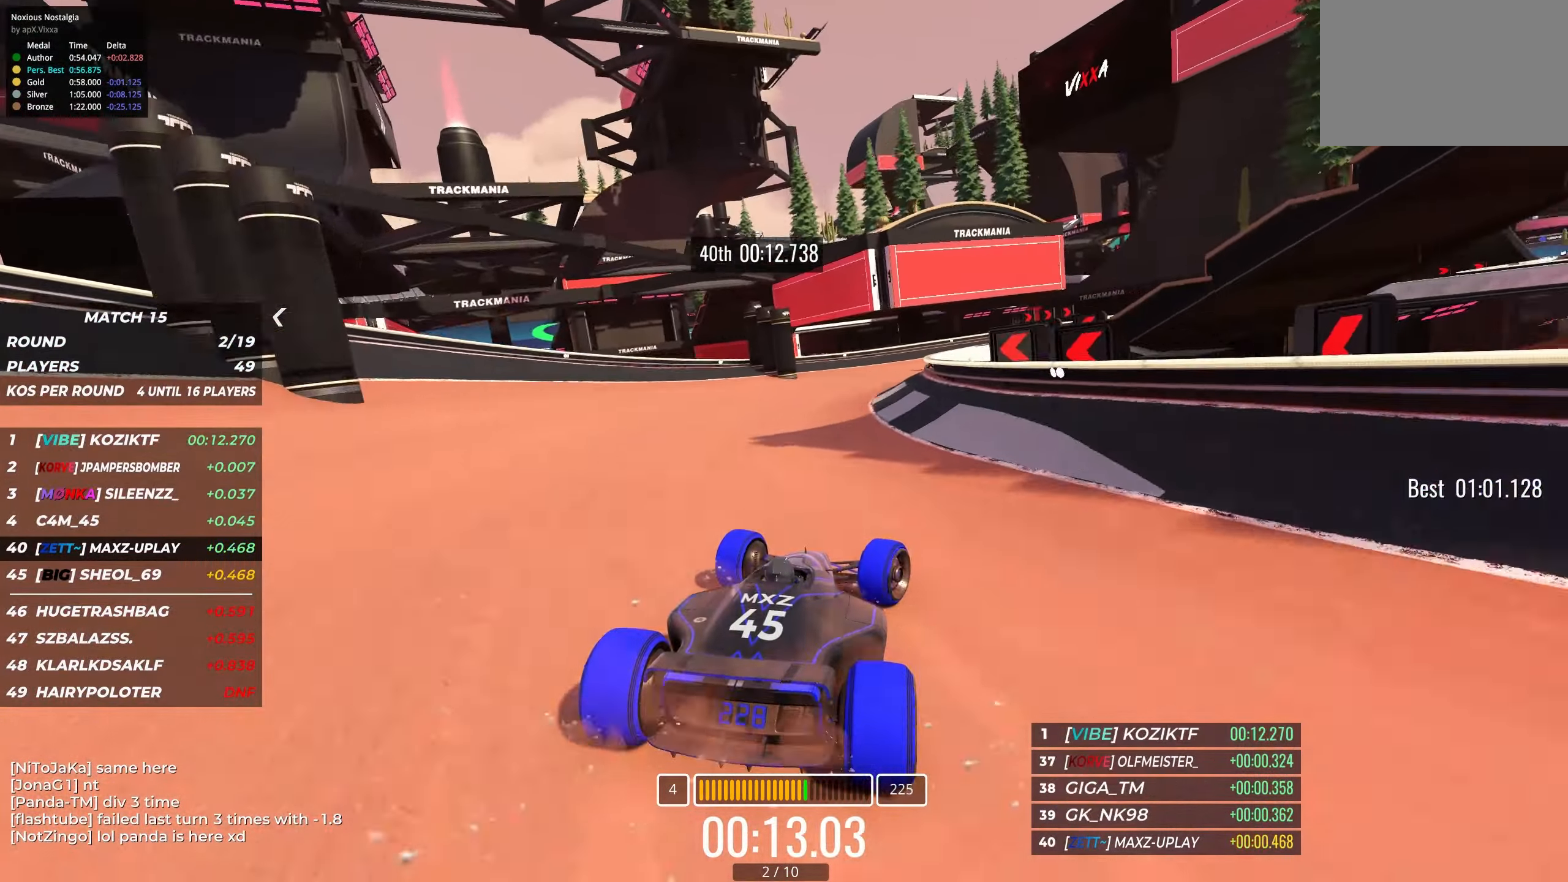
{"keys": ["right", "up"], "events": [[150, "right", "up"], [217, "right", "down"], [383, "right", "up"], [450, "right", "down"]]}
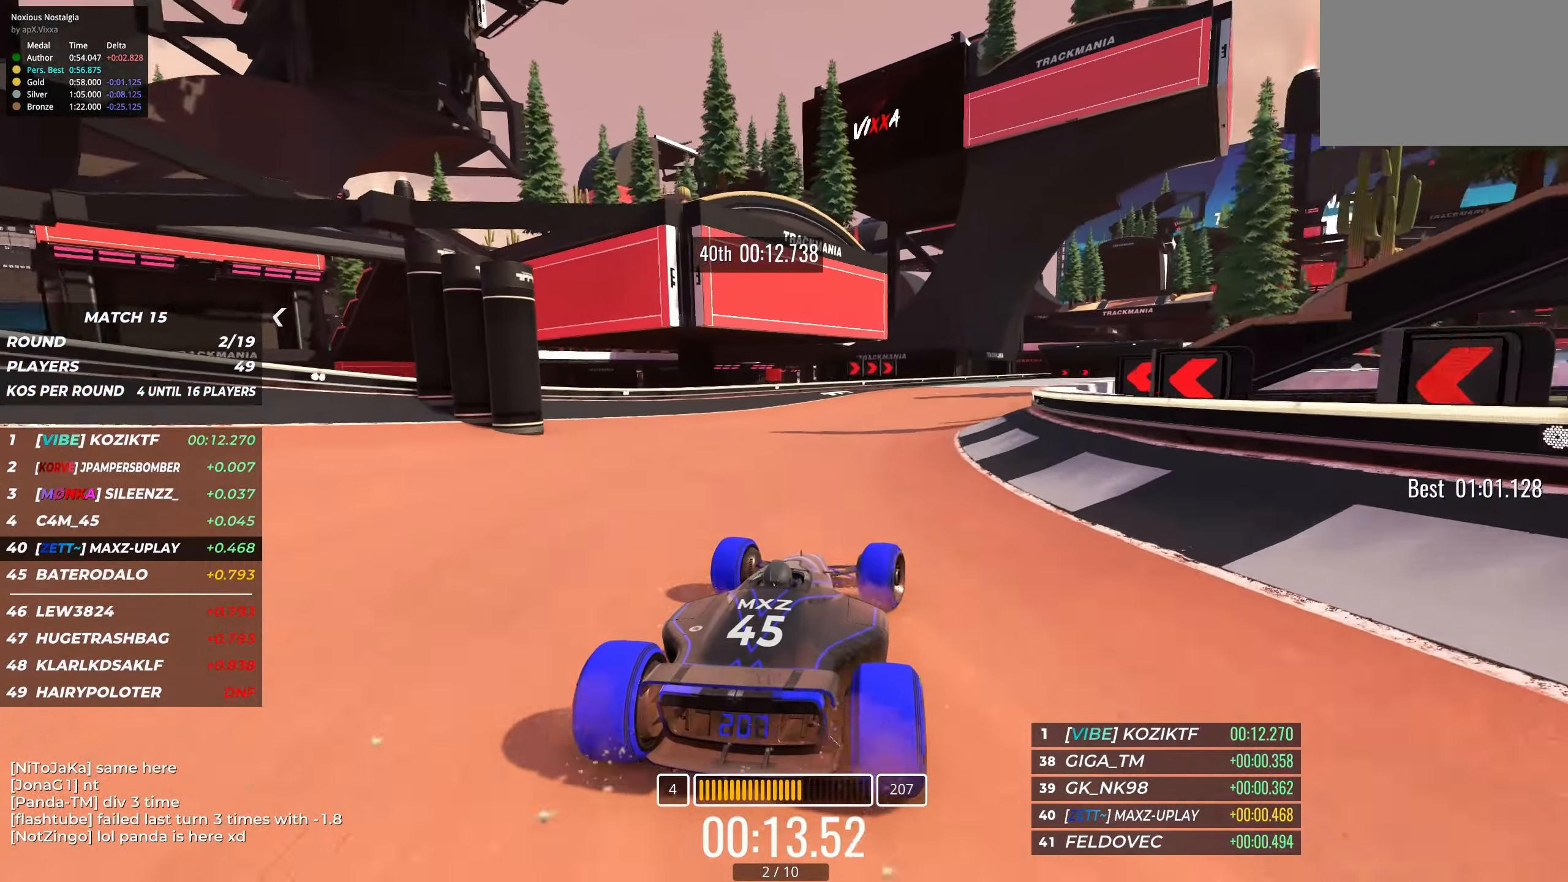
{"keys": ["right", "up"], "events": [[117, "right", "up"], [167, "right", "down"], [334, "right", "up"], [434, "right", "down"]]}
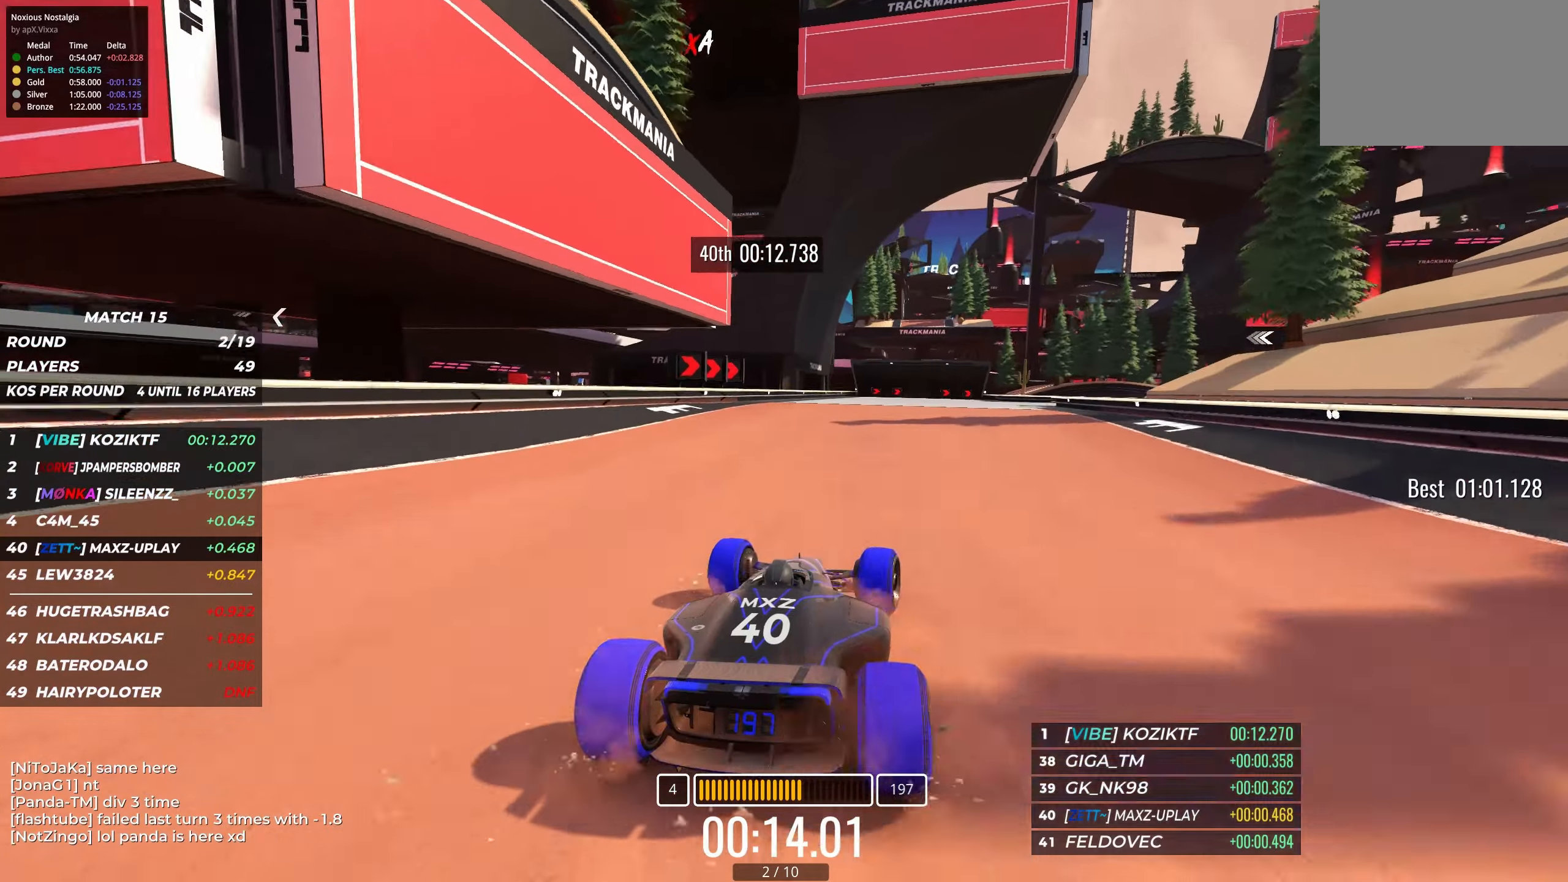
{"keys": ["right", "up"], "events": [[116, "right", "up"], [200, "right", "down"], [300, "right", "up"], [433, "right", "down"]]}
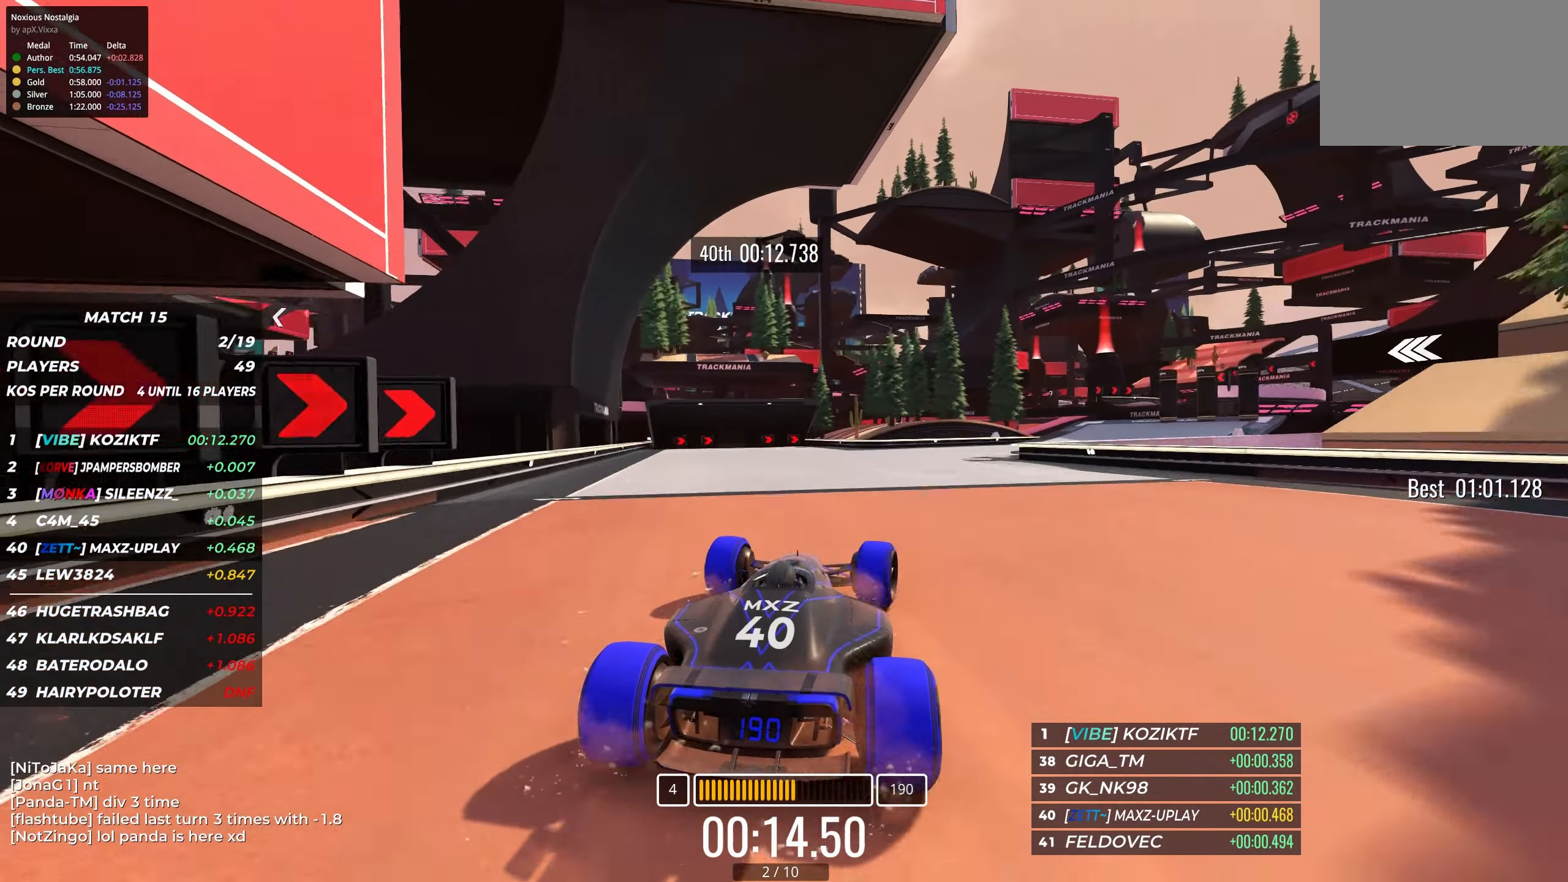
{"keys": ["right", "up"], "events": [[83, "right", "up"], [183, "right", "down"], [283, "right", "up"], [433, "right", "down"]]}
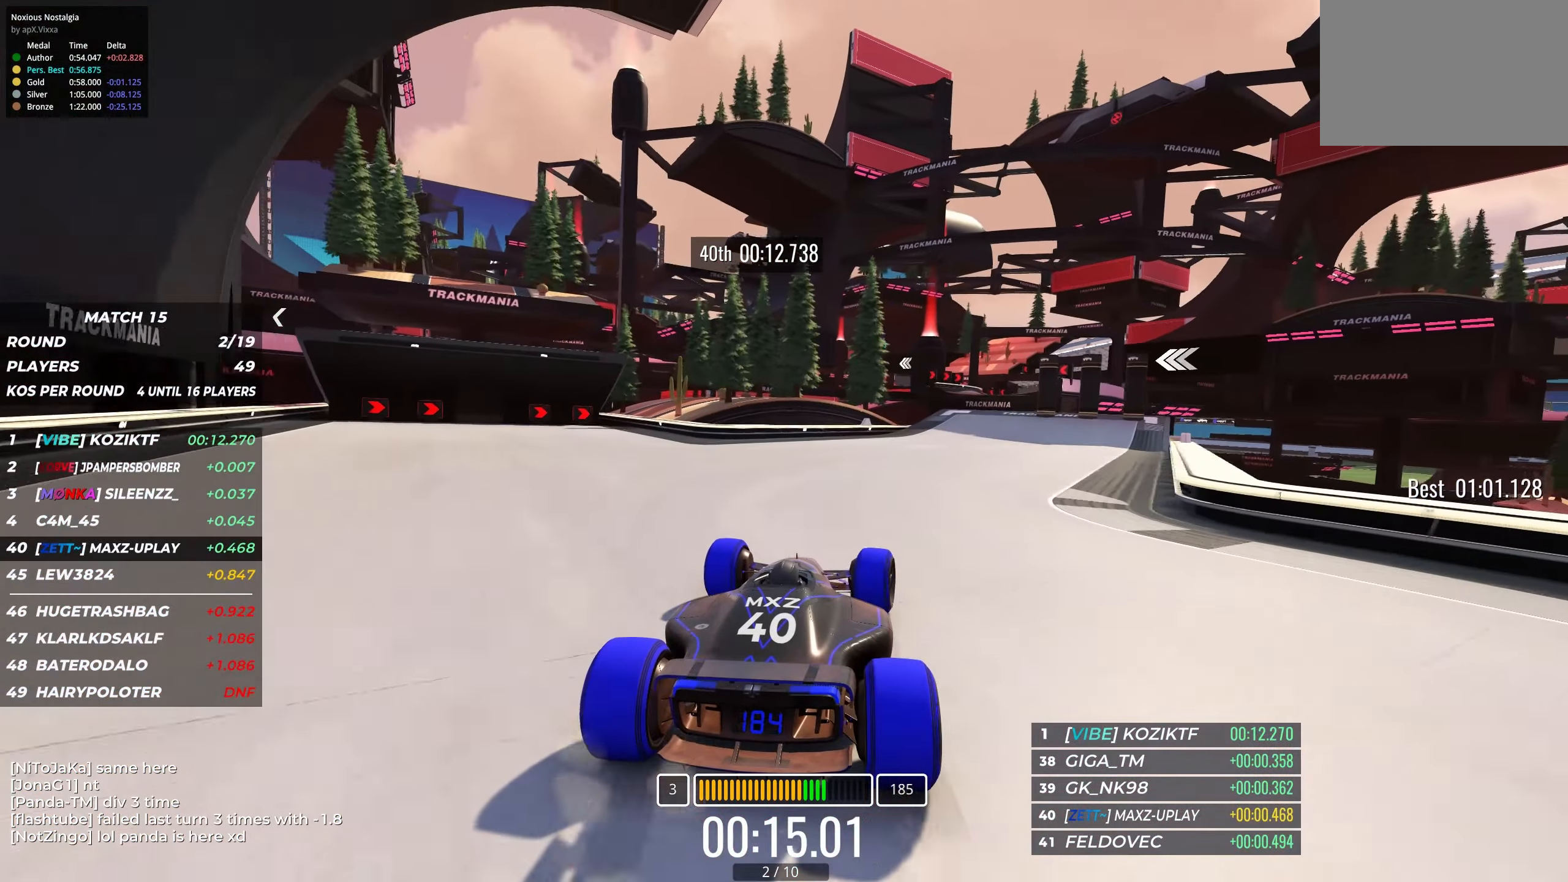
{"keys": ["up"], "events": [[116, "right", "up"]]}
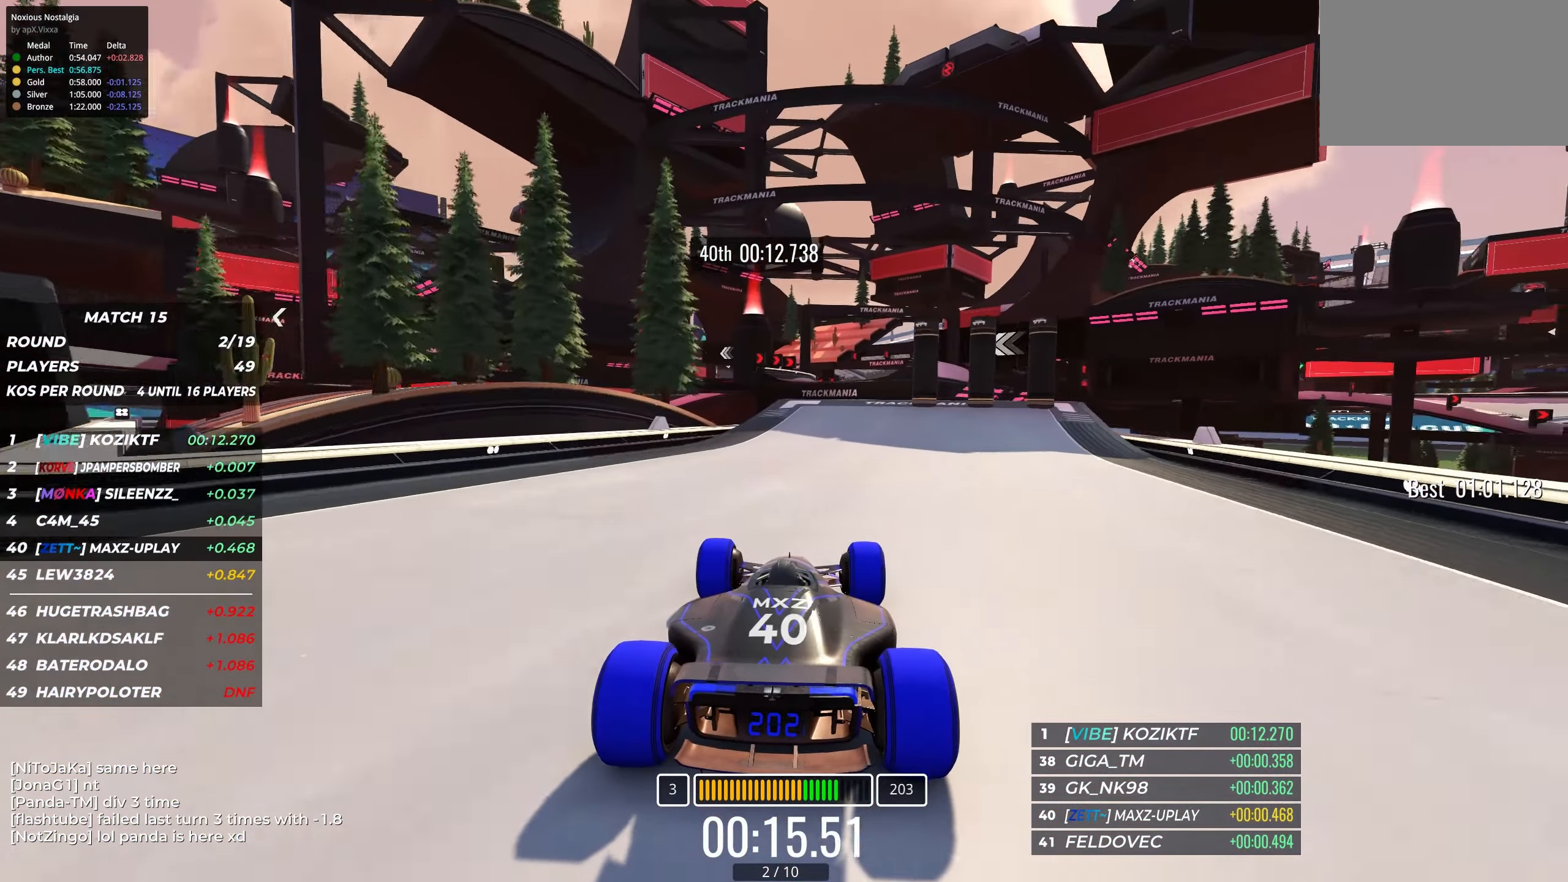
{"keys": ["up"], "events": [[116, "right", "down"], [216, "right", "up"], [383, "right", "down"], [433, "right", "up"]]}
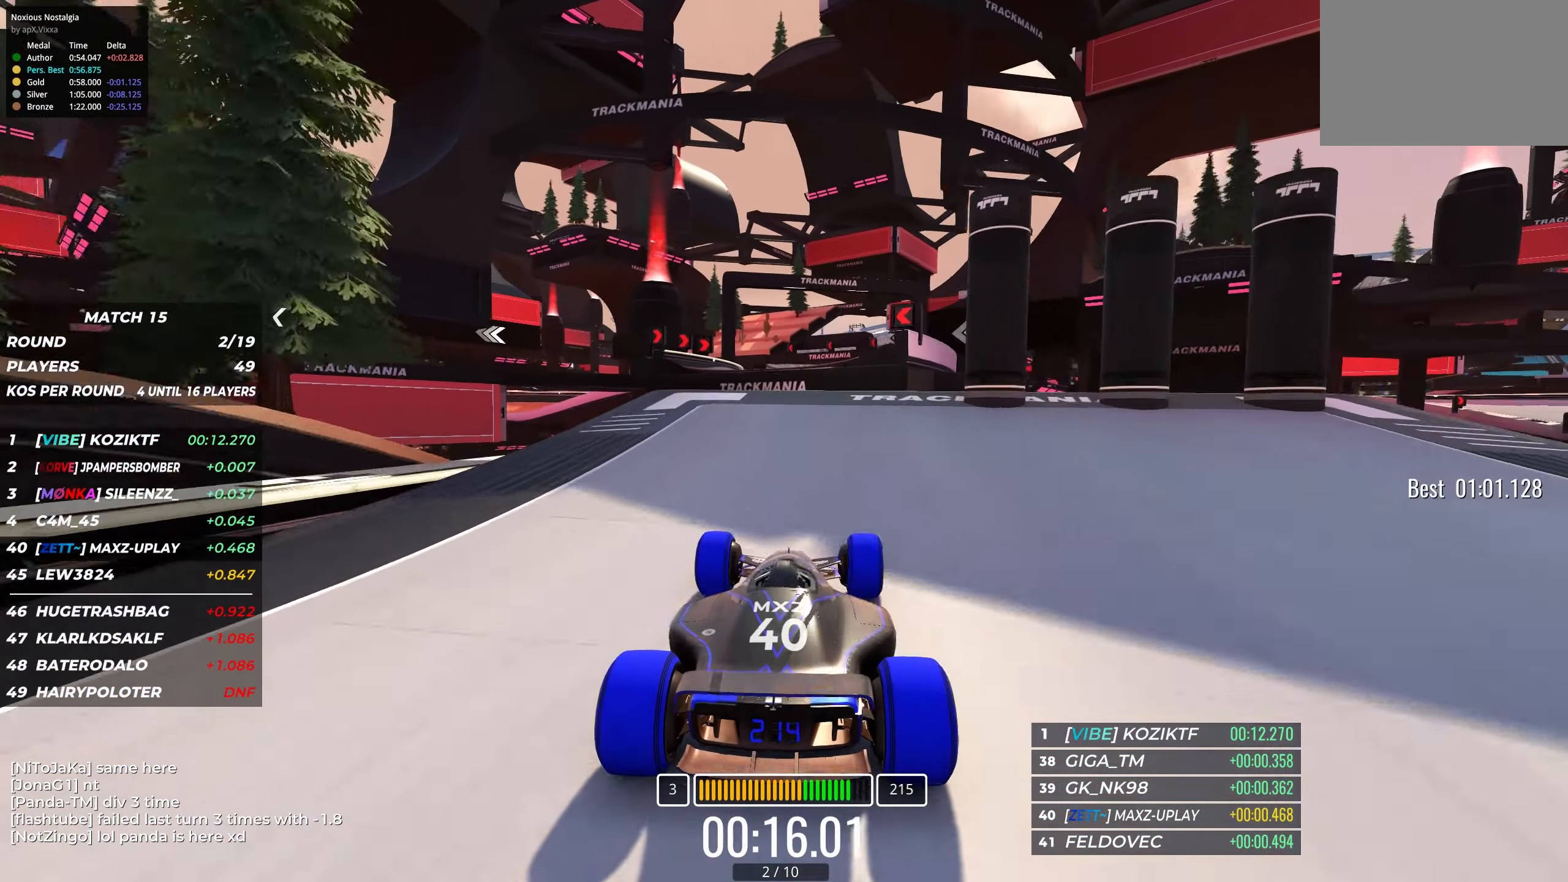
{"keys": ["left", "up"], "events": [[500, "left", "down"]]}
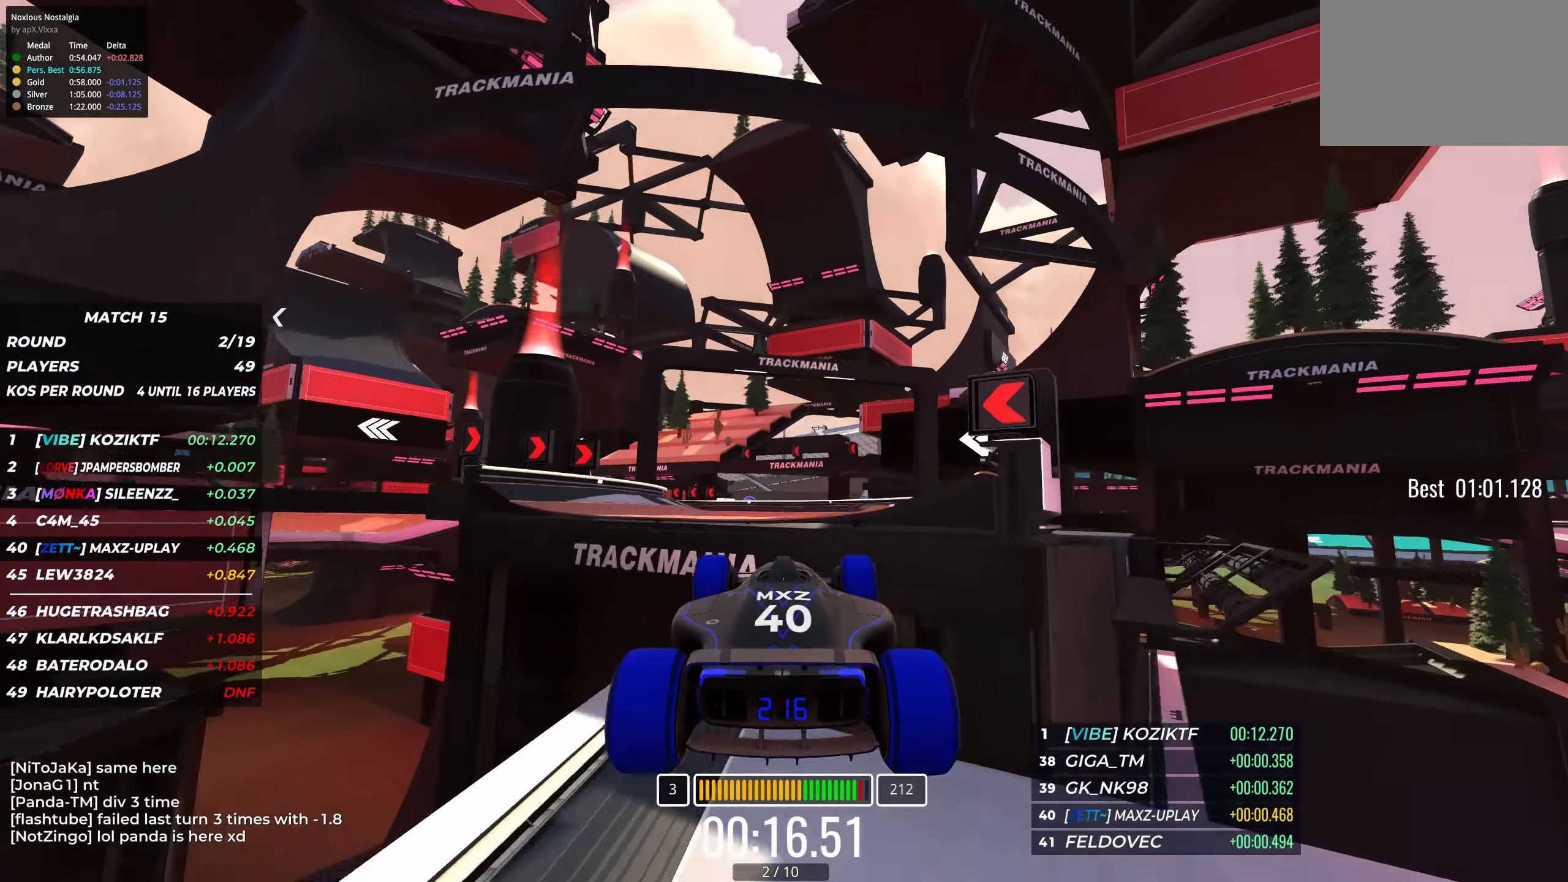
{"keys": ["left", "up"], "events": []}
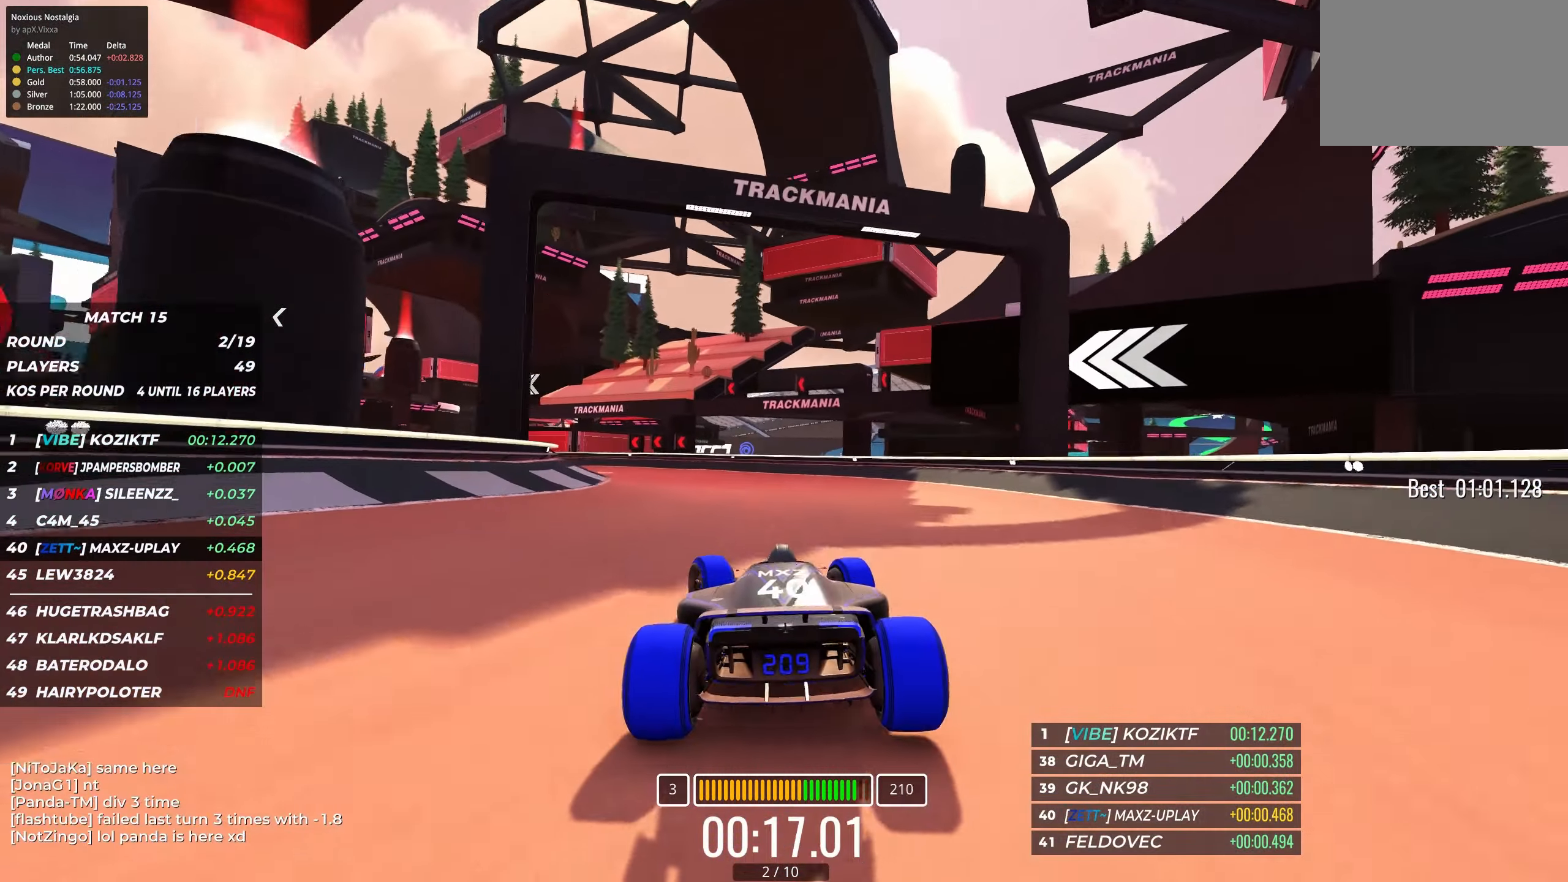
{"keys": ["left", "up"], "events": []}
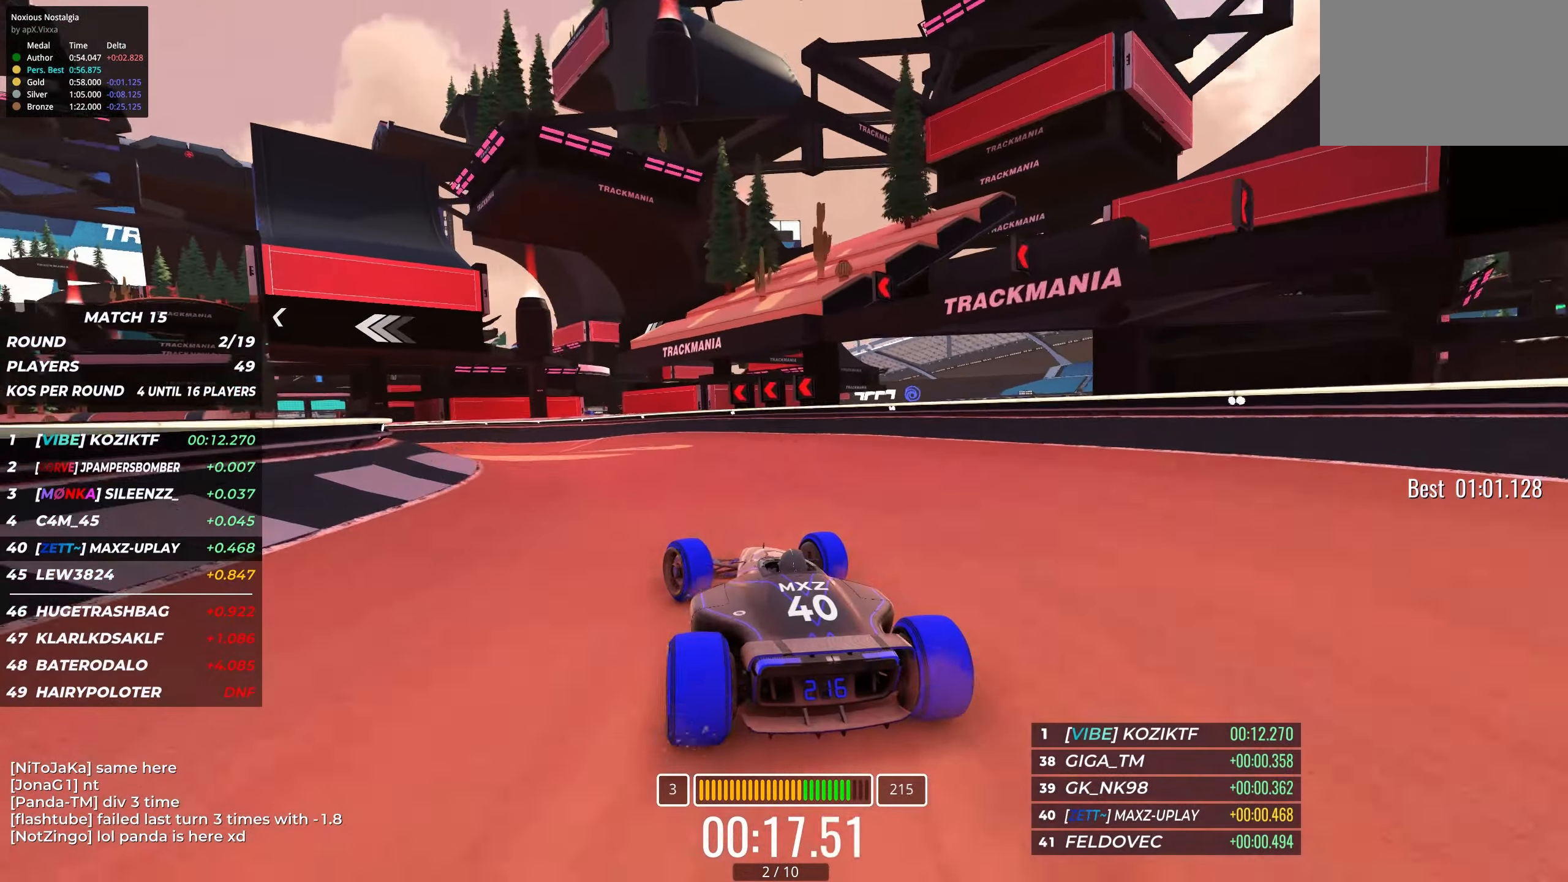
{"keys": ["up"], "events": [[333, "left", "up"]]}
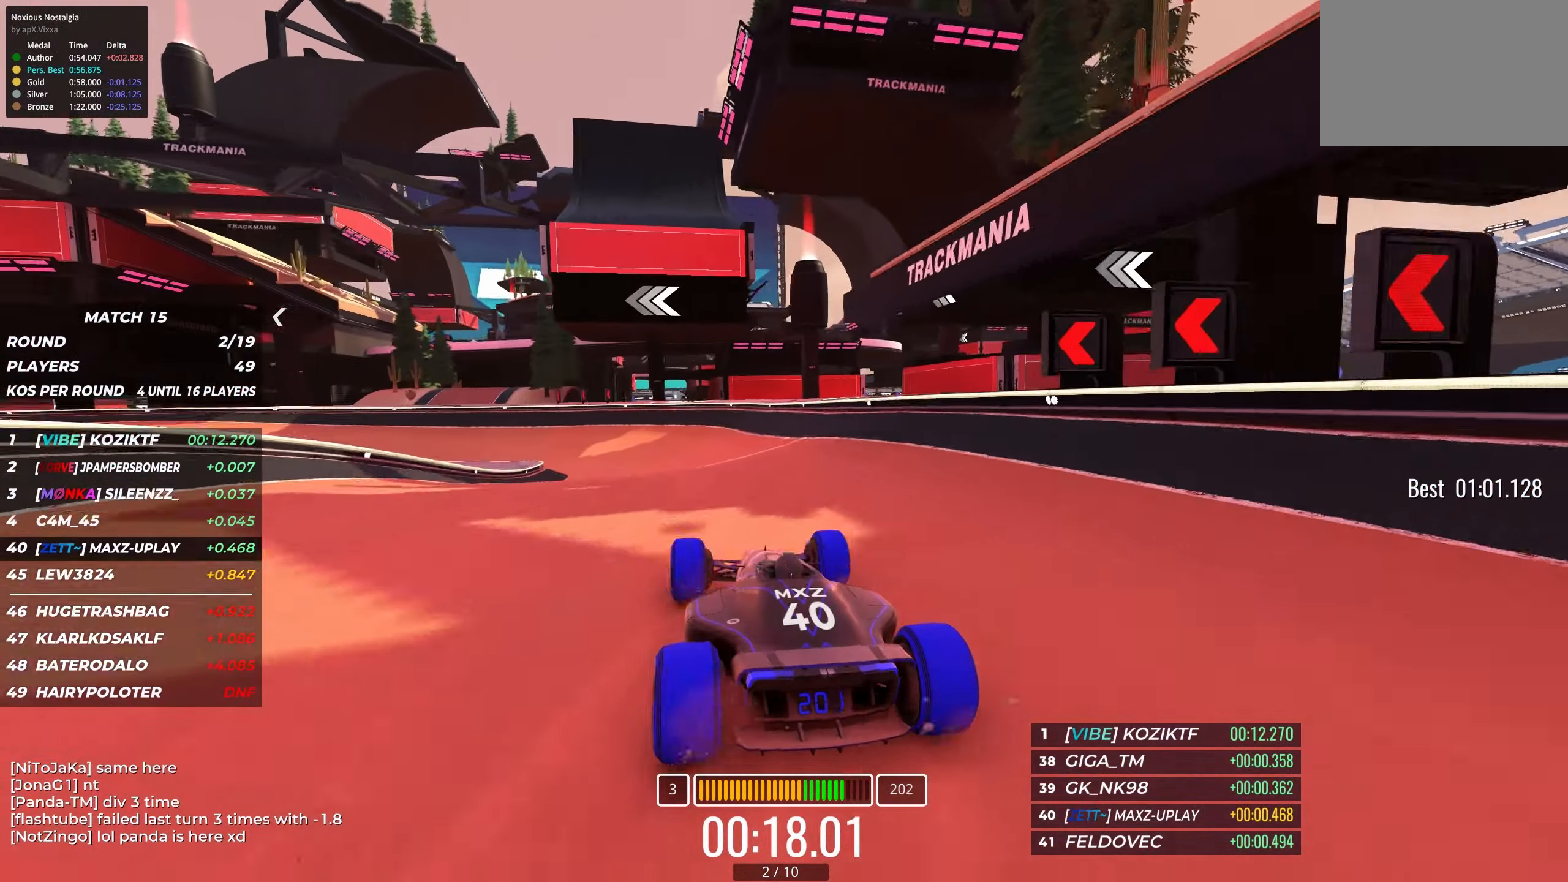
{"keys": ["left", "up"], "events": [[100, "left", "down"], [233, "left", "up"], [300, "left", "down"]]}